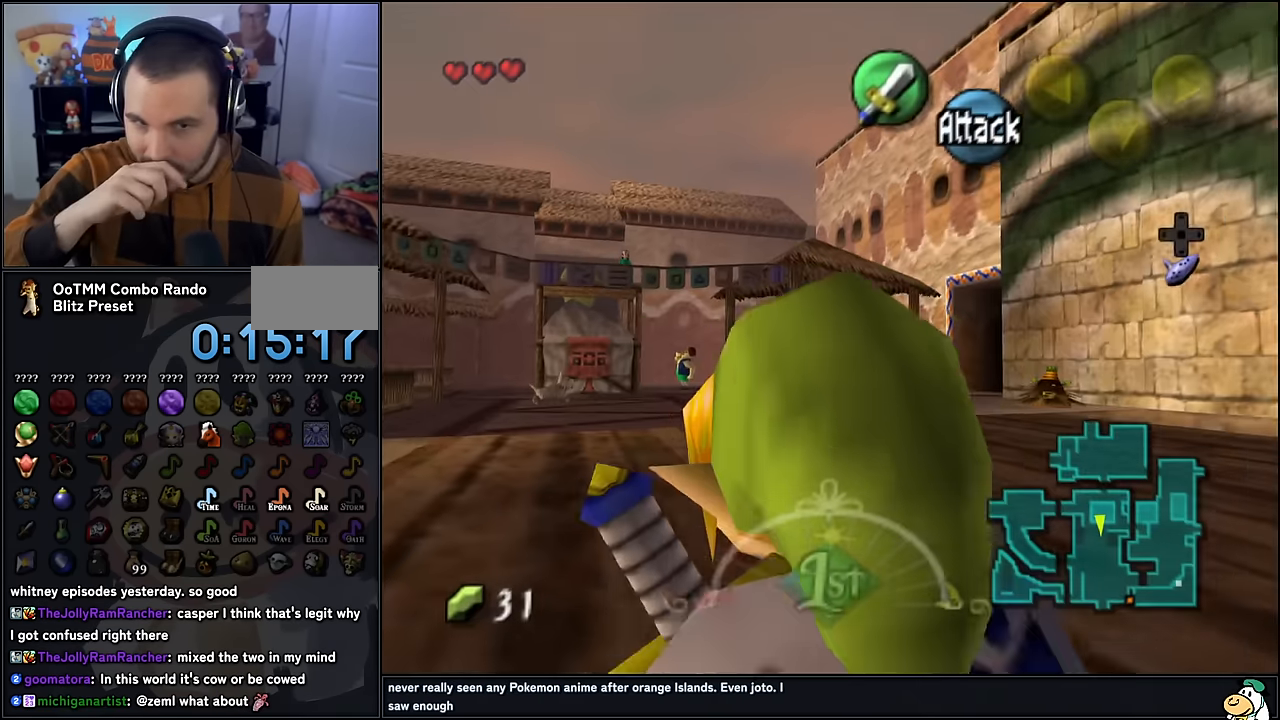
Gameplay with a controller (Nintendo layout); each line is a JSON object with the inputs held at the frame after it. "events" lists button and stick changes between this image and that frame as [ms after this image, input, new state], when the widget could be followed in between. Not read: L1 L3 R3.
{"buttons": [], "left_stick": "left", "events": [[100, "left_stick", "up-left"], [484, "left_stick", "left"]]}
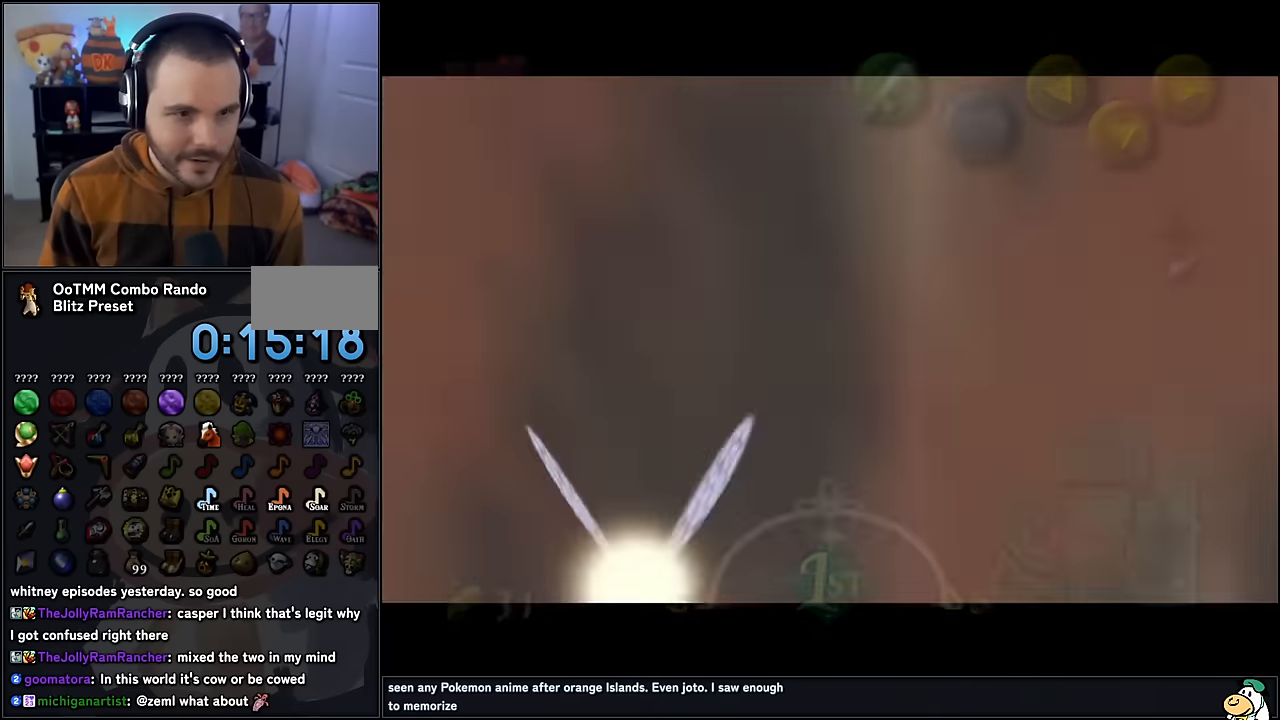
{"buttons": [], "left_stick": "center", "events": [[367, "left_stick", "center"]]}
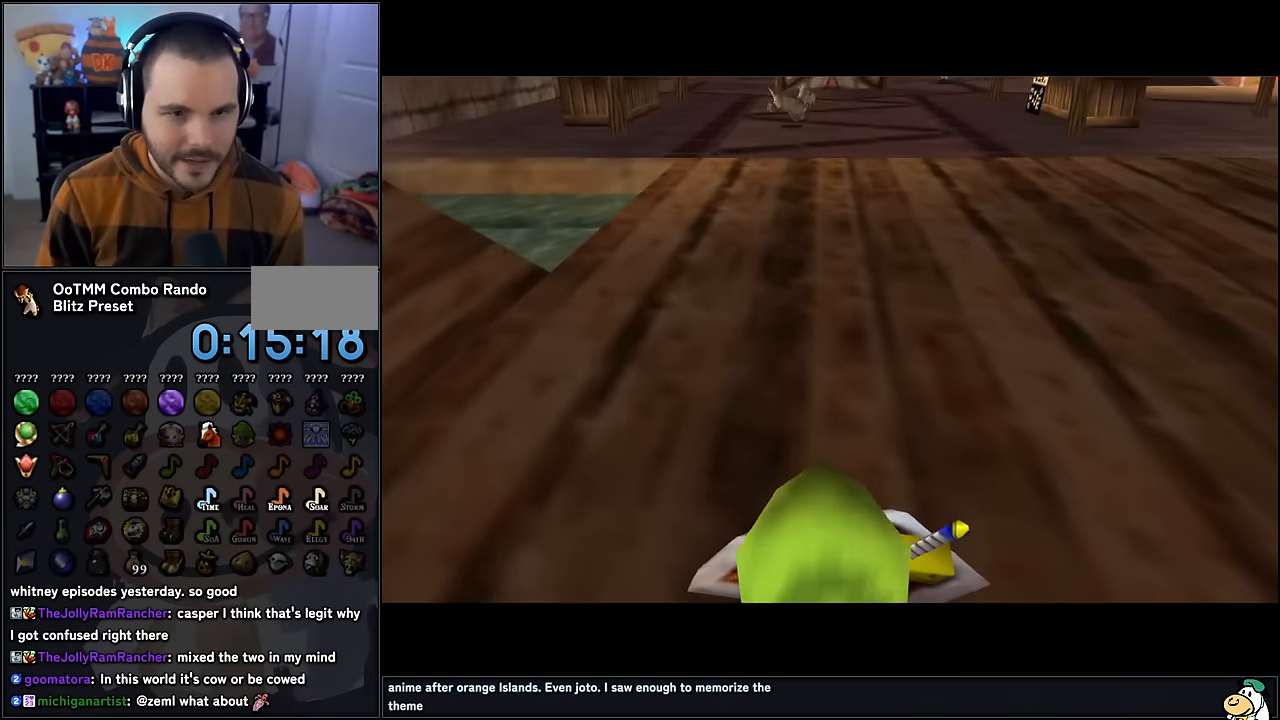
{"buttons": [], "left_stick": "up-left", "events": [[34, "left_stick", "up-left"]]}
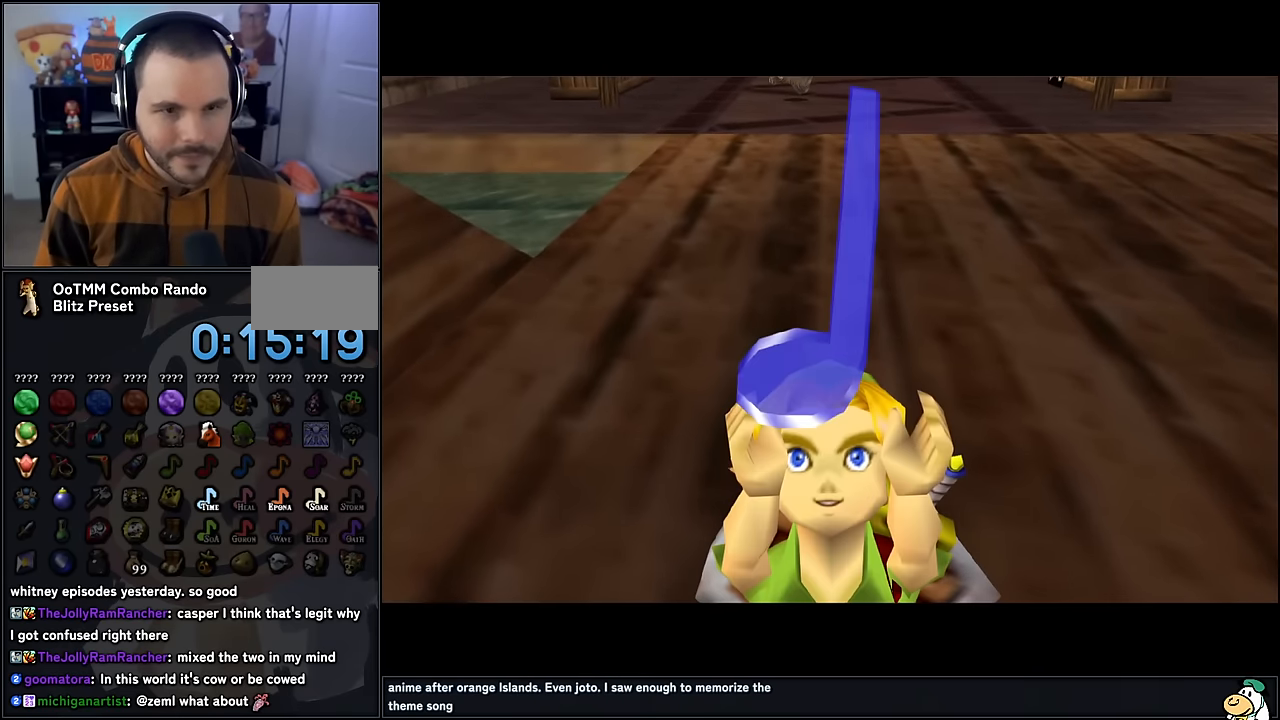
{"buttons": [], "left_stick": "up-left", "events": []}
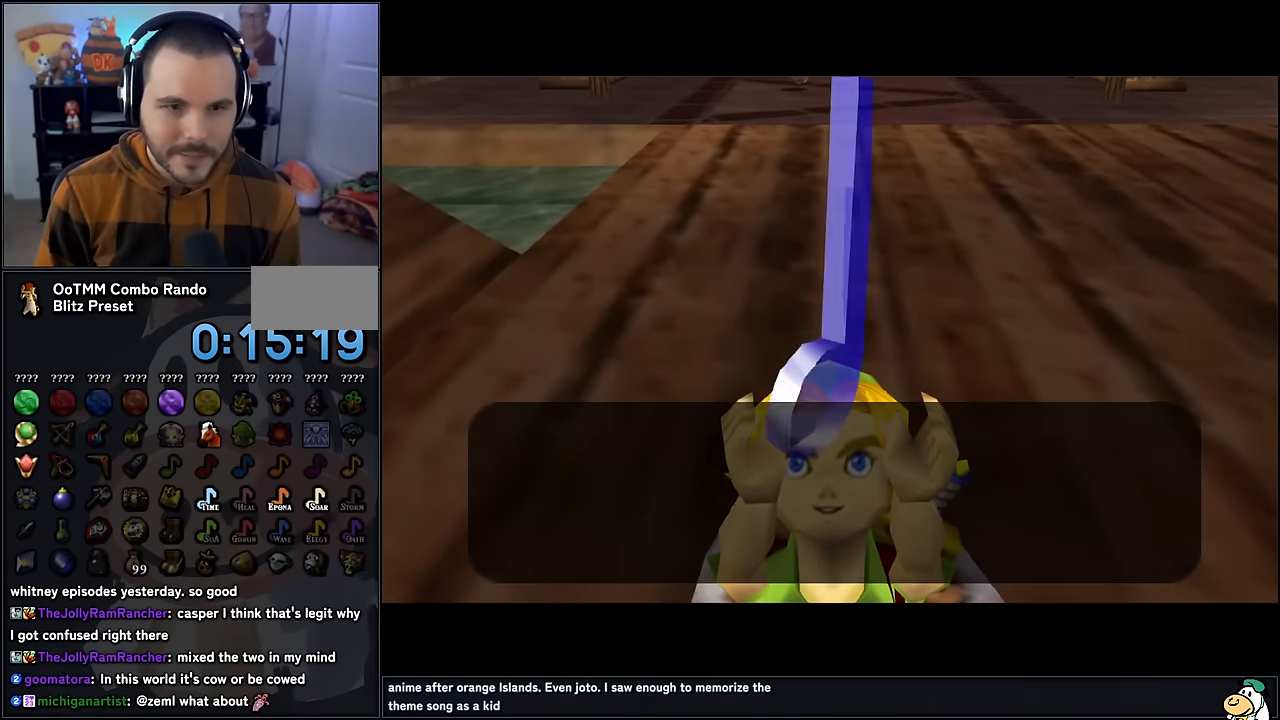
{"buttons": [], "left_stick": "up-left", "events": []}
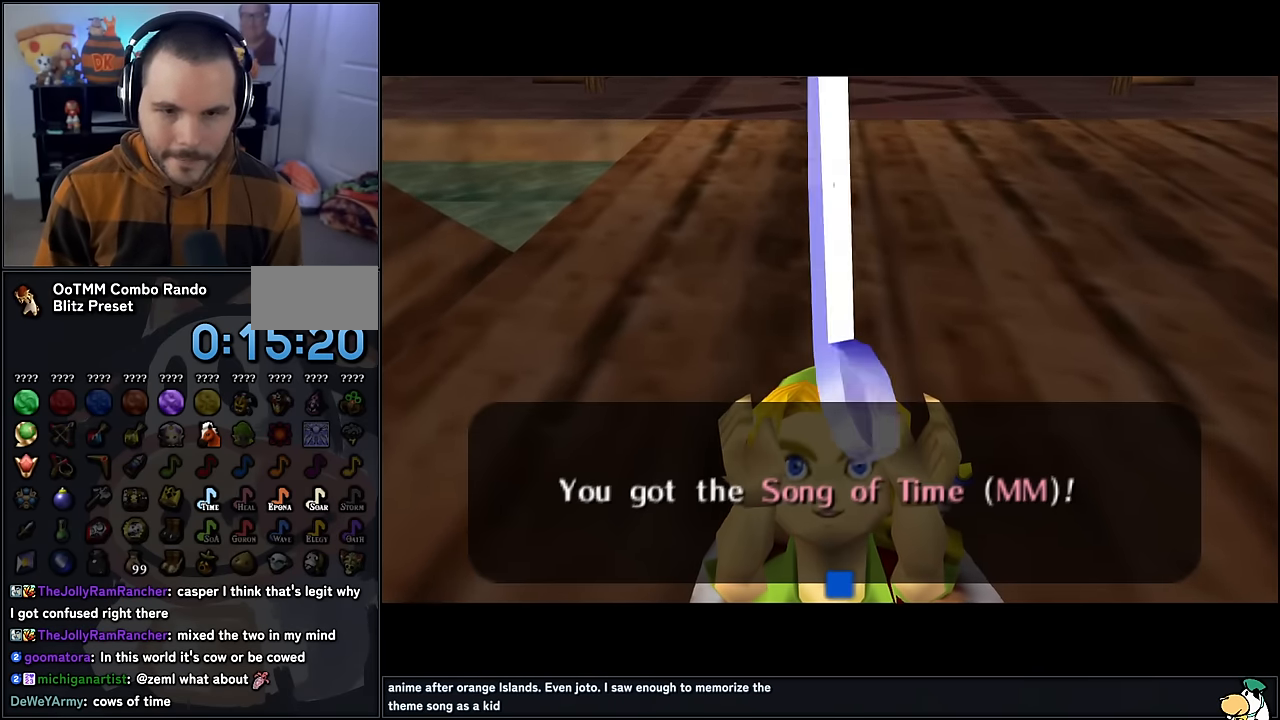
{"buttons": [], "left_stick": "center", "events": [[117, "left_stick", "center"]]}
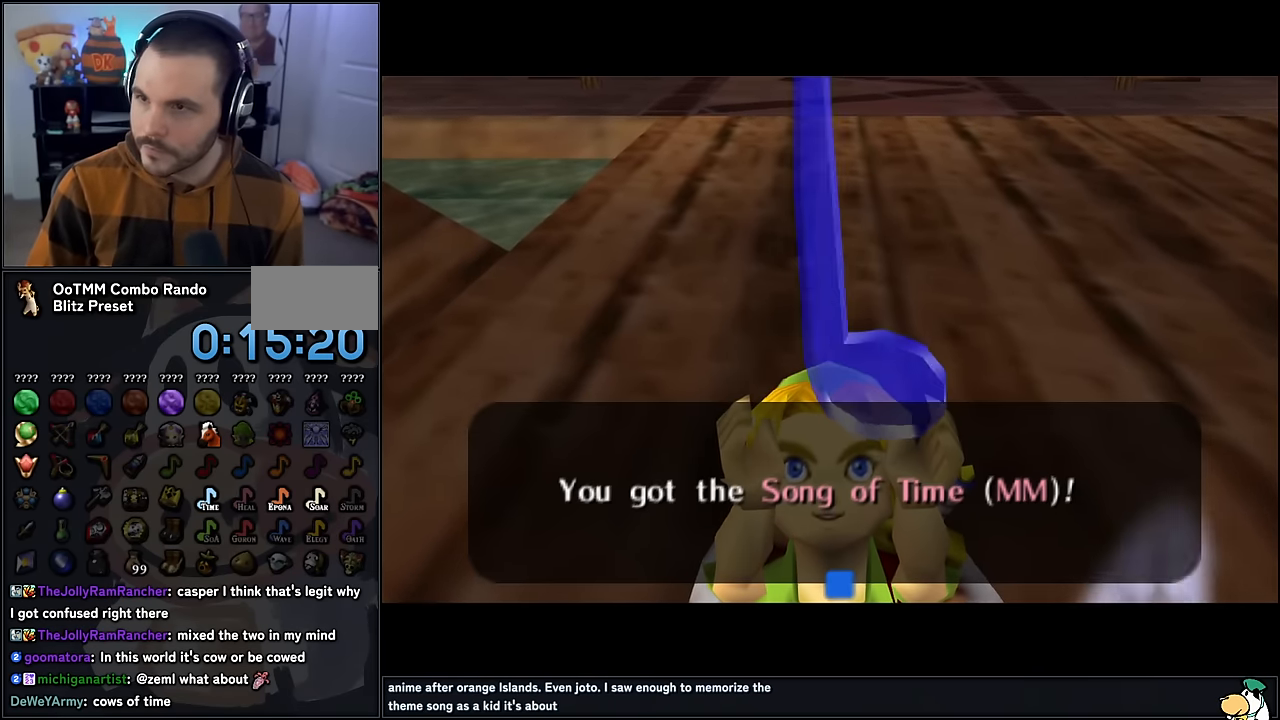
{"buttons": [], "left_stick": "center", "events": []}
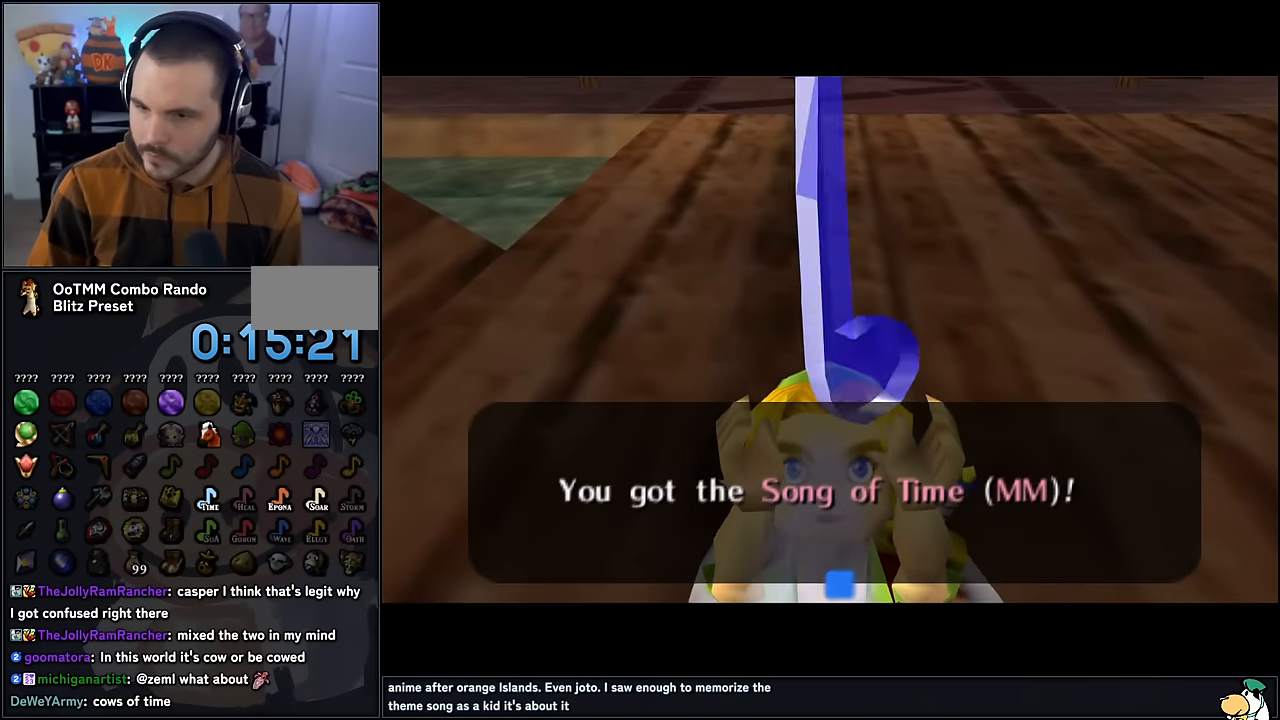
{"buttons": [], "left_stick": "center", "events": []}
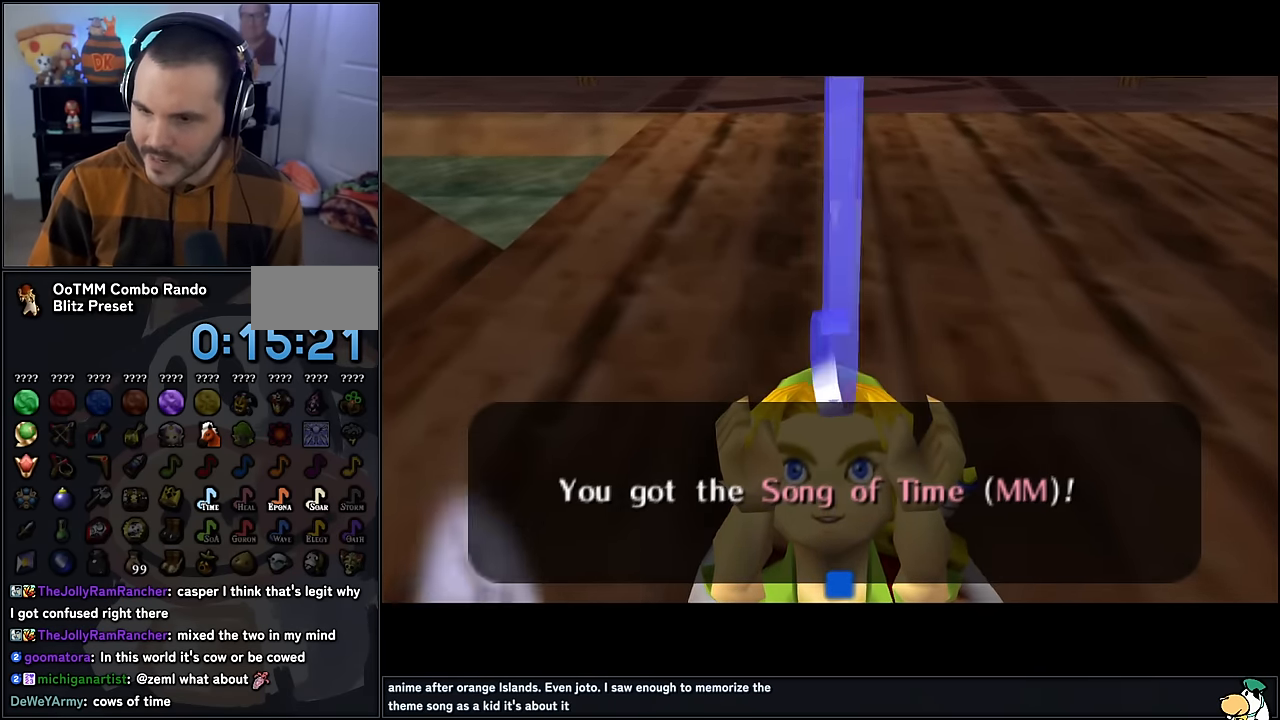
{"buttons": [], "left_stick": "center", "events": []}
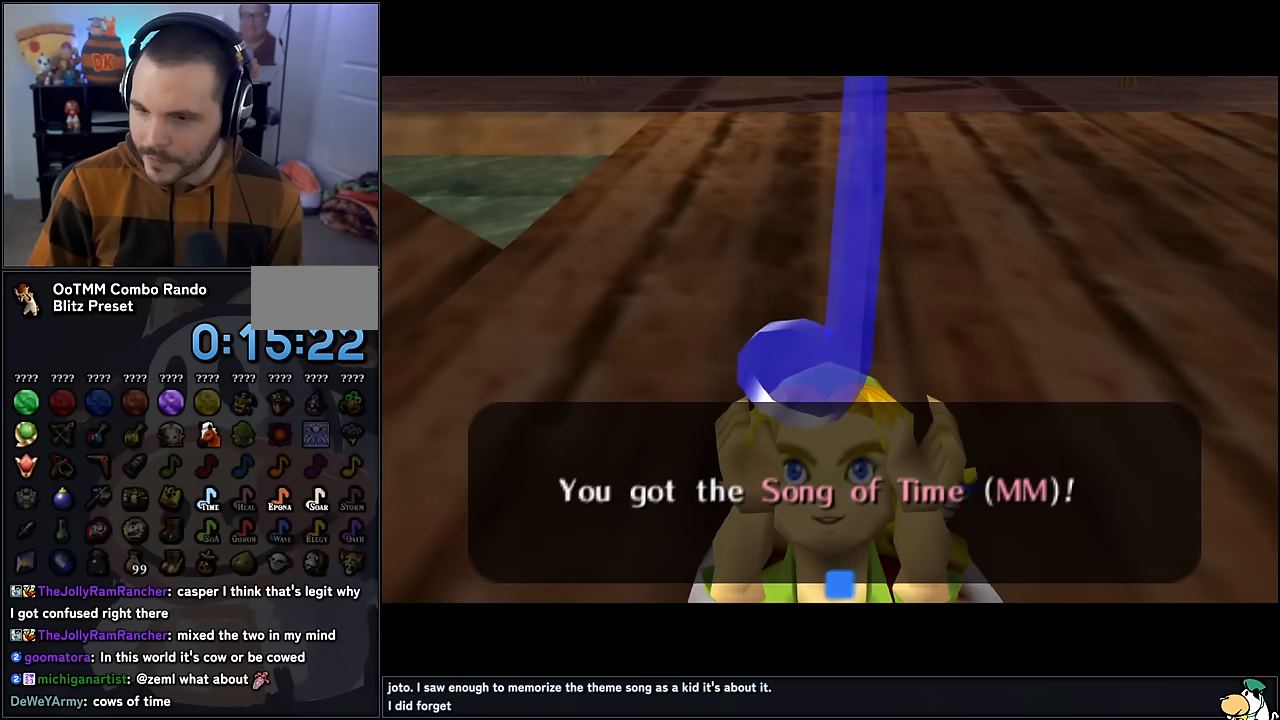
{"buttons": [], "left_stick": "center", "events": []}
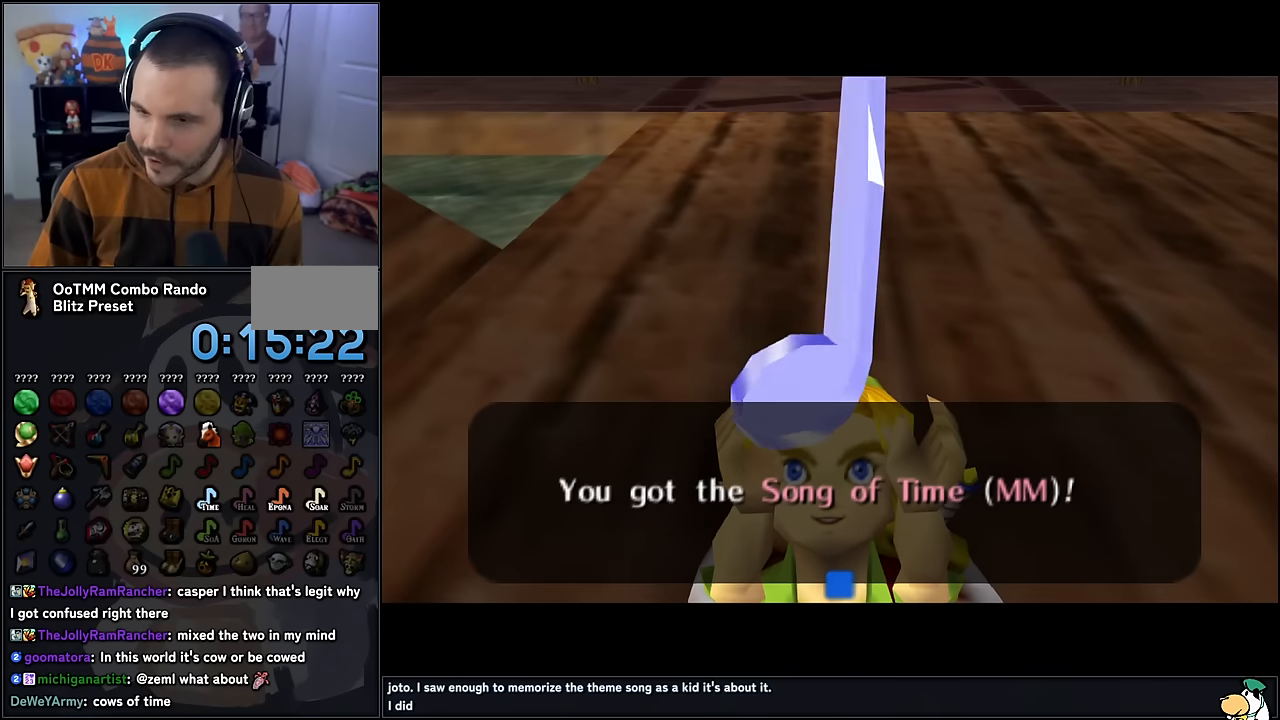
{"buttons": [], "left_stick": "center", "events": []}
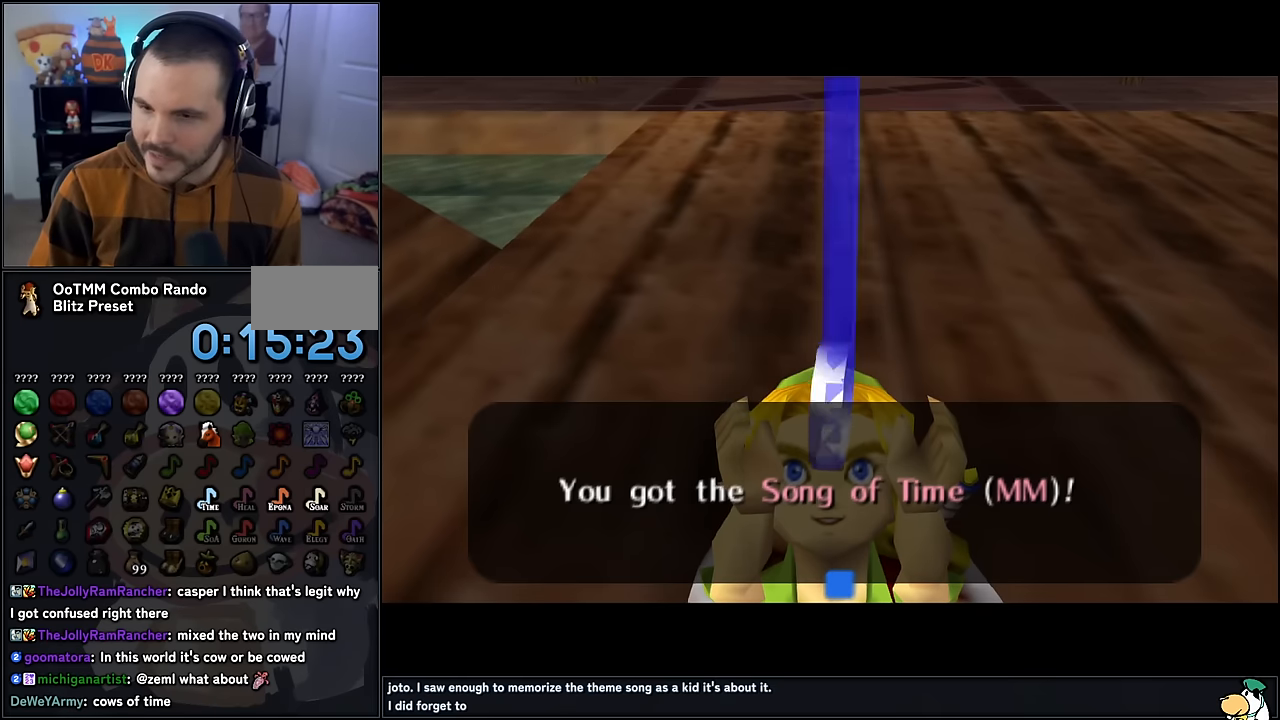
{"buttons": [], "left_stick": "center", "events": []}
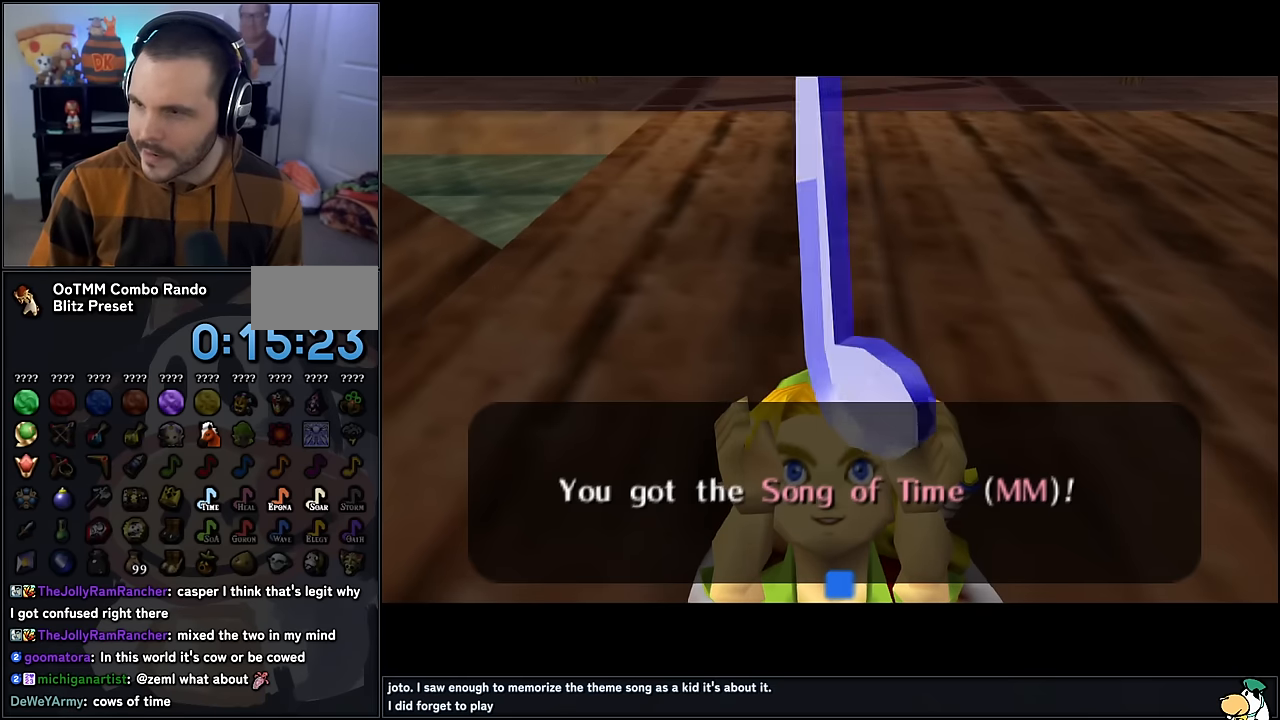
{"buttons": [], "left_stick": "center", "events": []}
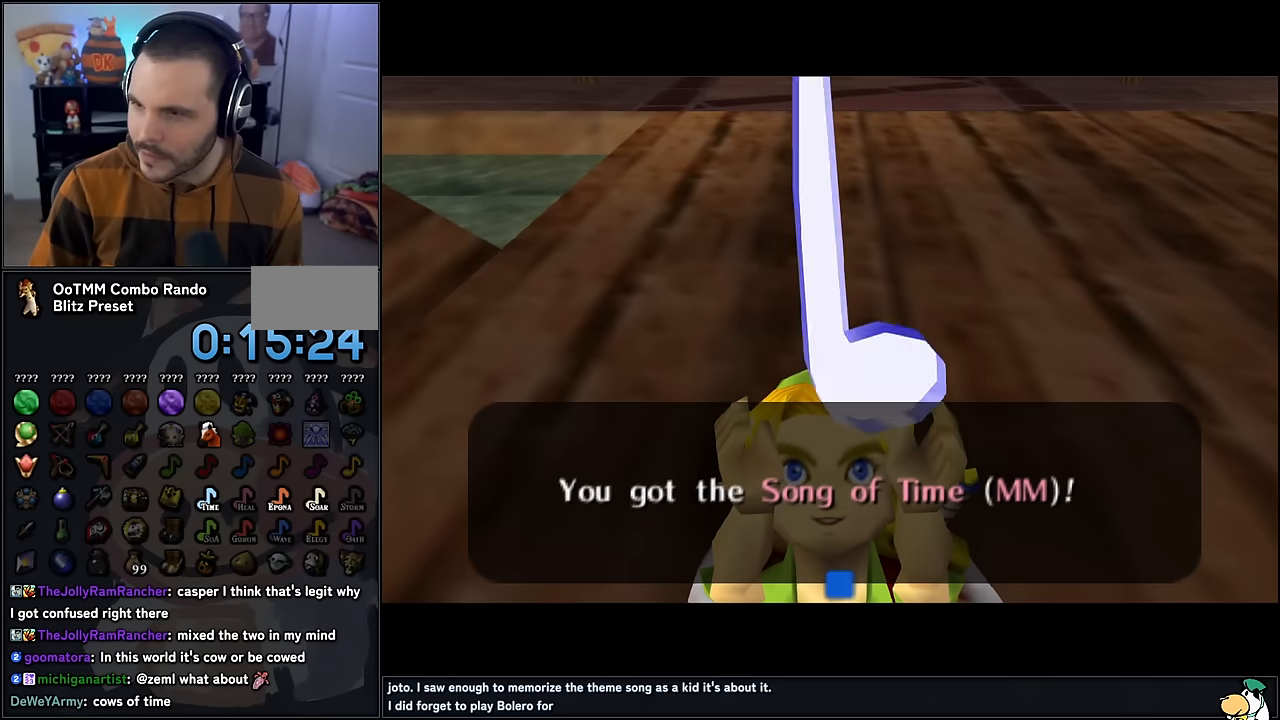
{"buttons": [], "left_stick": "center", "events": []}
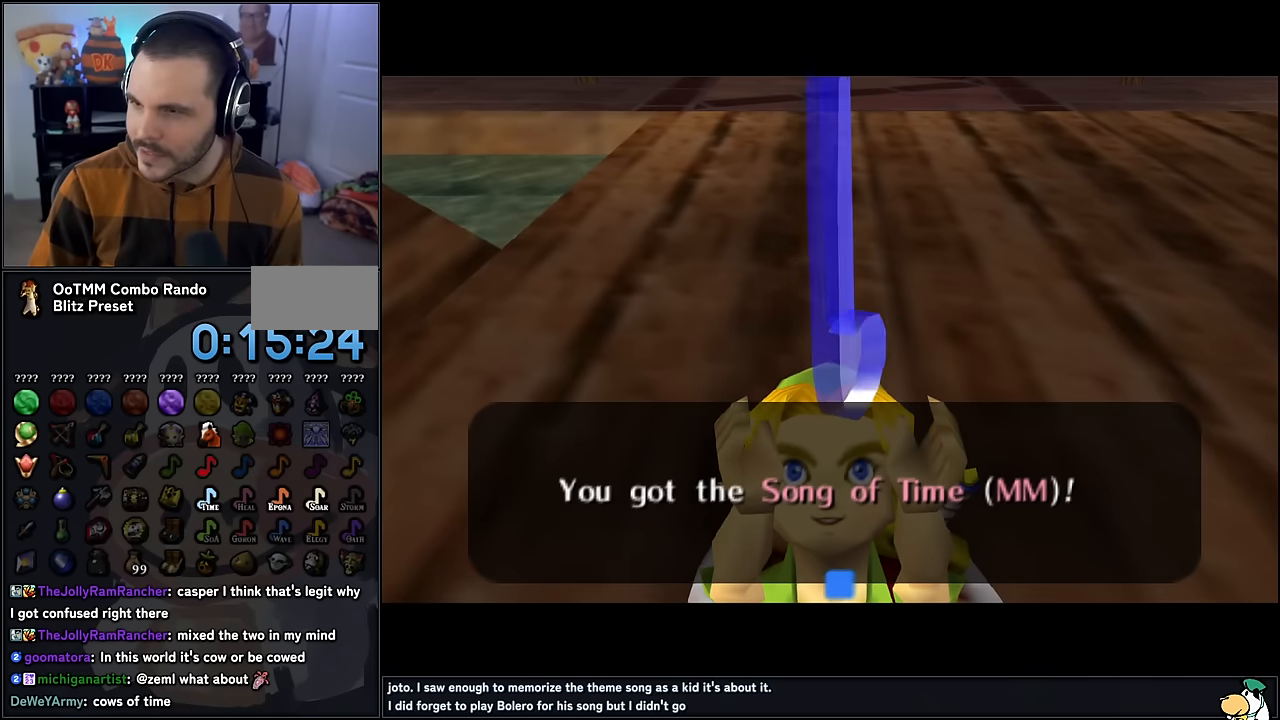
{"buttons": [], "left_stick": "center", "events": []}
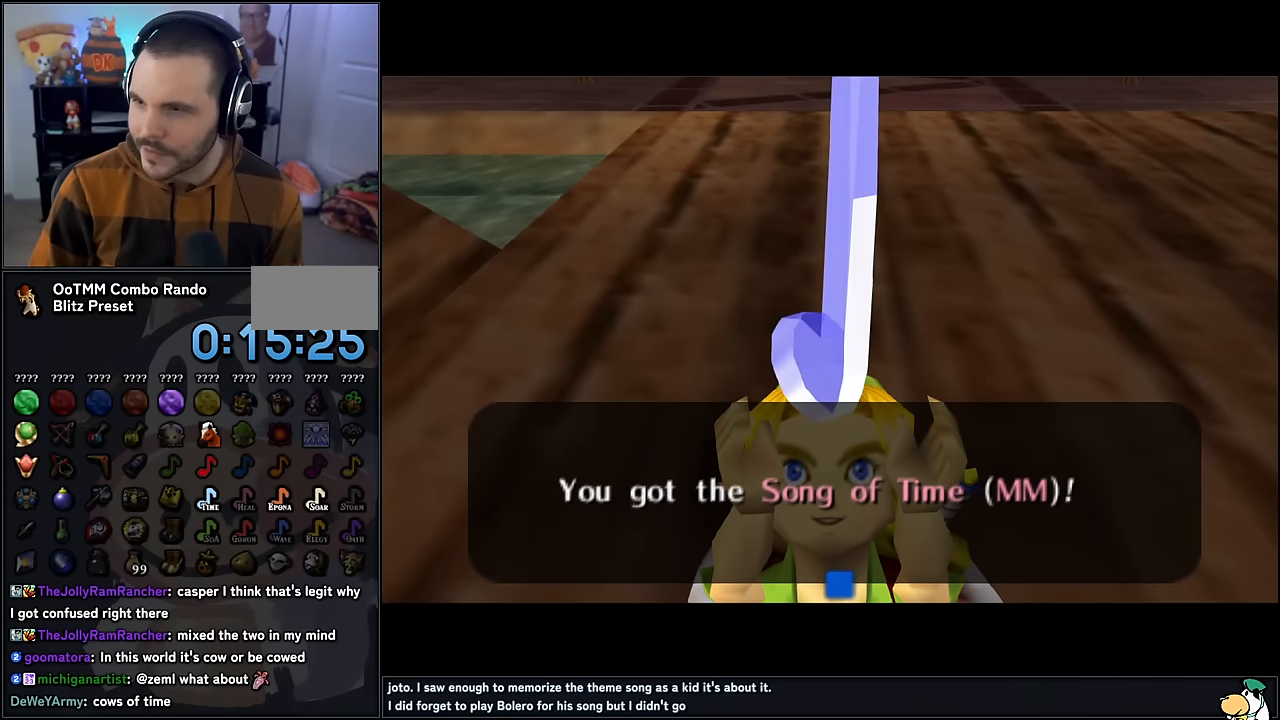
{"buttons": [], "left_stick": "up-left", "events": [[400, "left_stick", "up-left"]]}
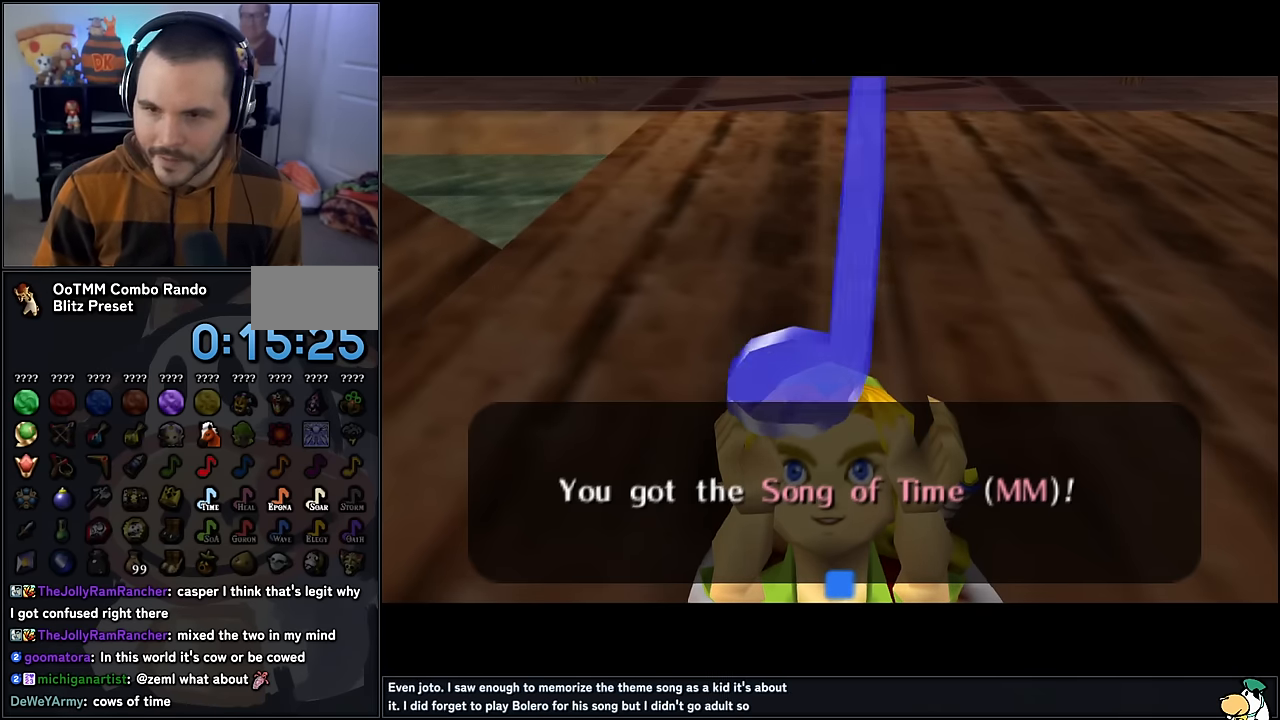
{"buttons": [], "left_stick": "up-left", "events": [[83, "A", "down"], [200, "A", "up"]]}
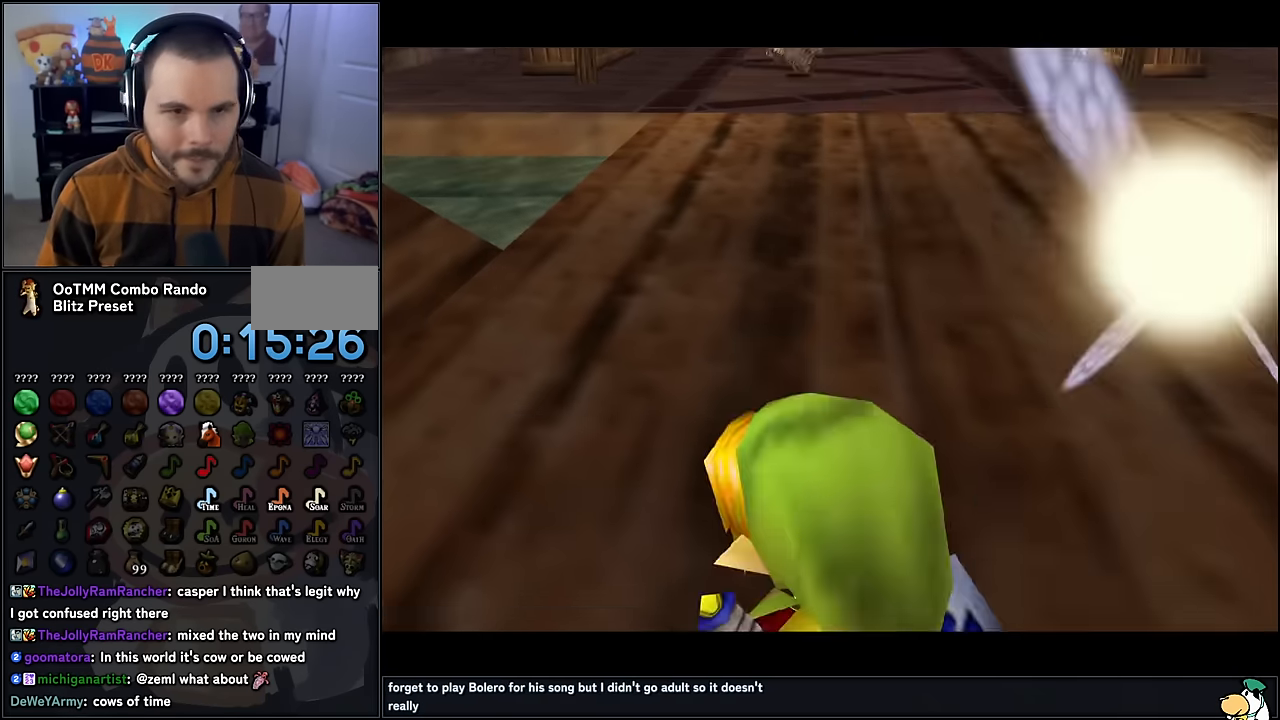
{"buttons": ["Z"], "left_stick": "up-left", "events": [[183, "left_stick", "left"], [367, "A", "down"], [483, "Z", "down"], [483, "left_stick", "up-left"], [500, "A", "up"]]}
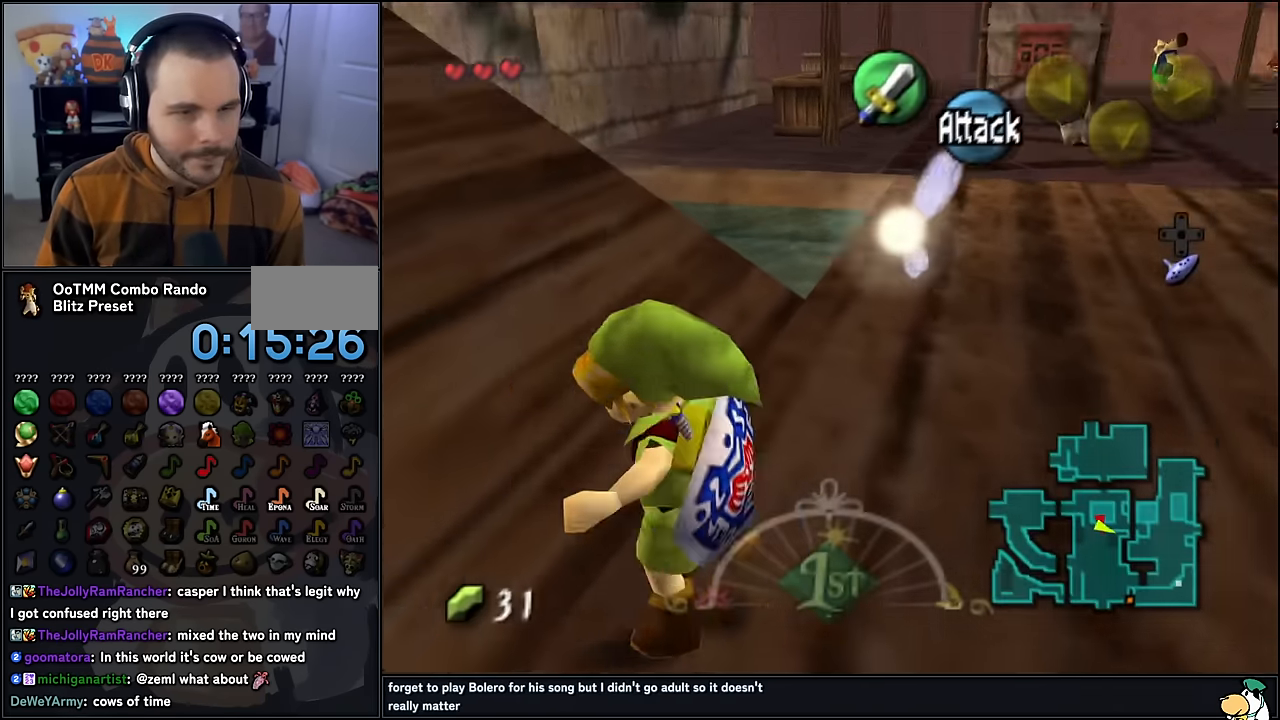
{"buttons": [], "left_stick": "up", "events": [[100, "Z", "up"], [100, "left_stick", "up"]]}
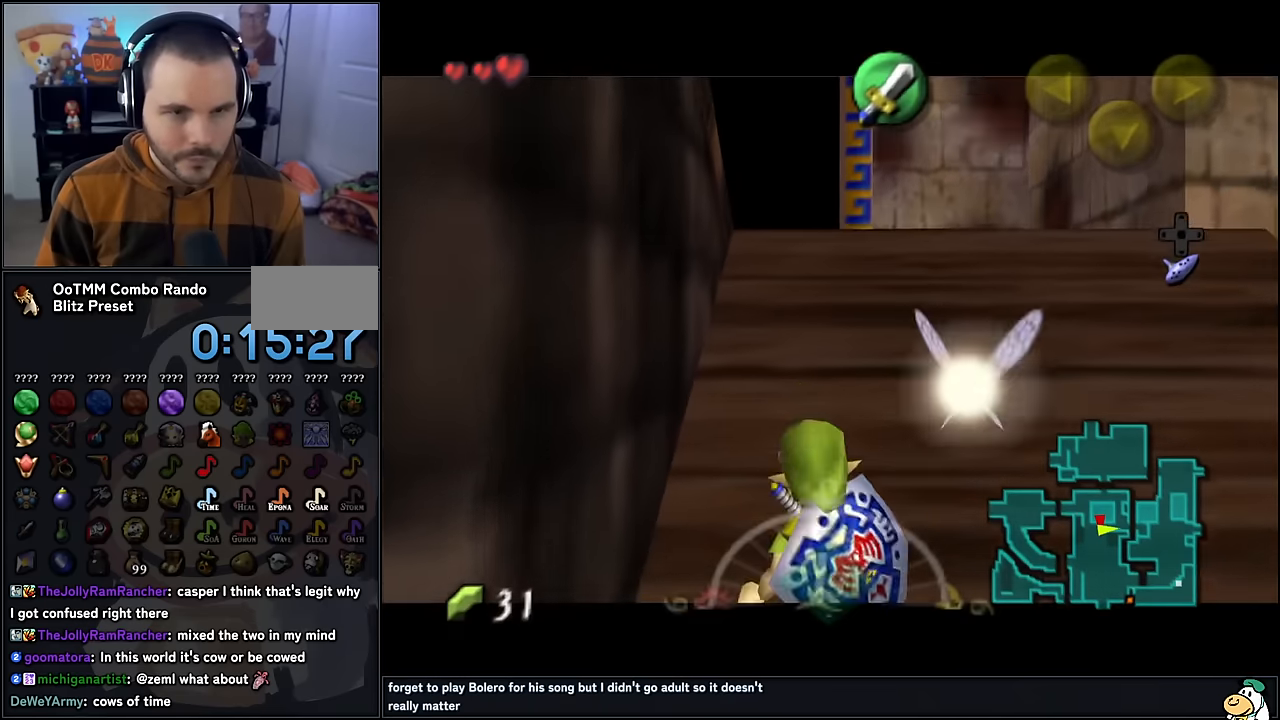
{"buttons": [], "left_stick": "up", "events": []}
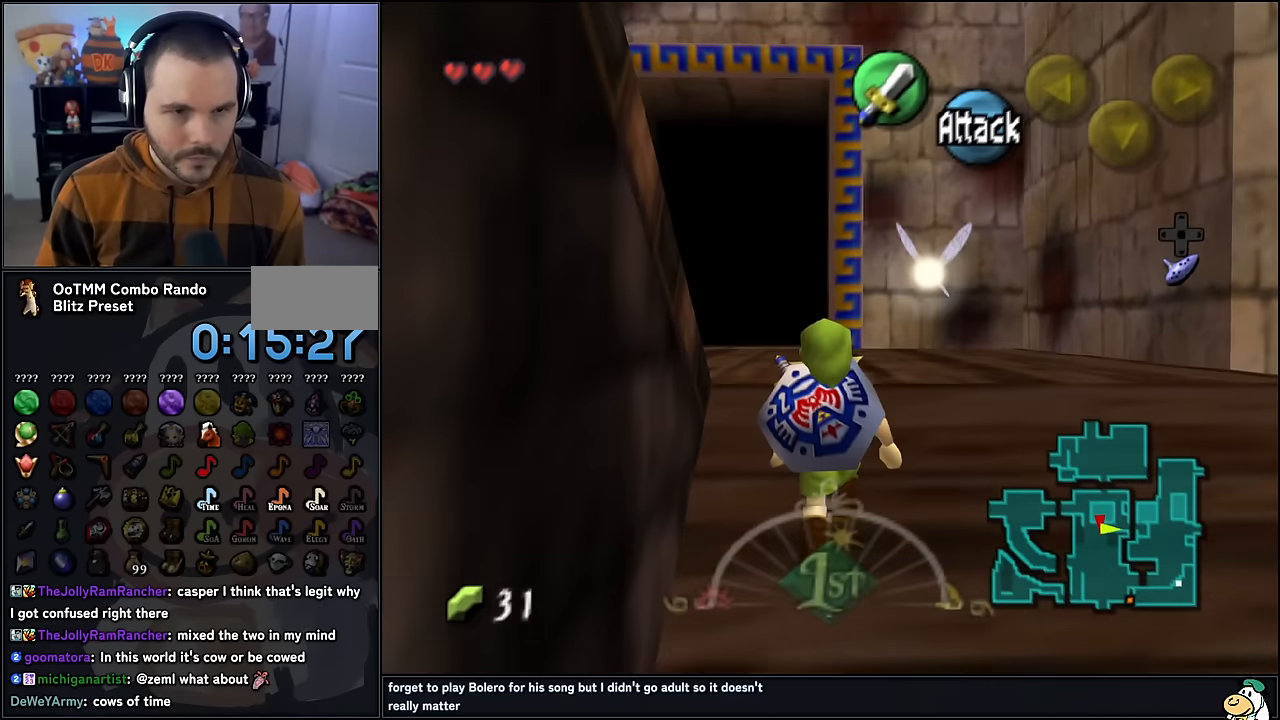
{"buttons": [], "left_stick": "down-left", "events": [[33, "left_stick", "up-left"], [150, "left_stick", "left"], [250, "left_stick", "down-left"]]}
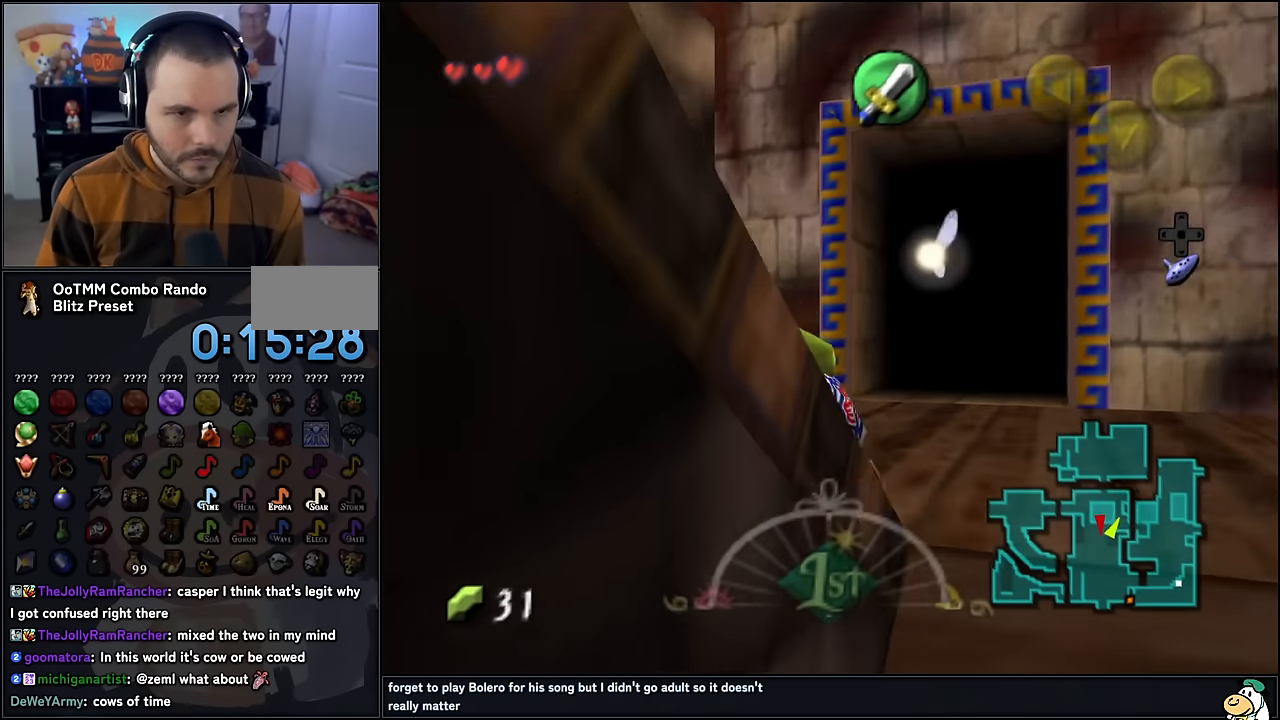
{"buttons": ["Z"], "left_stick": "left", "events": [[250, "A", "down"], [367, "A", "up"], [367, "left_stick", "left"], [450, "Z", "down"]]}
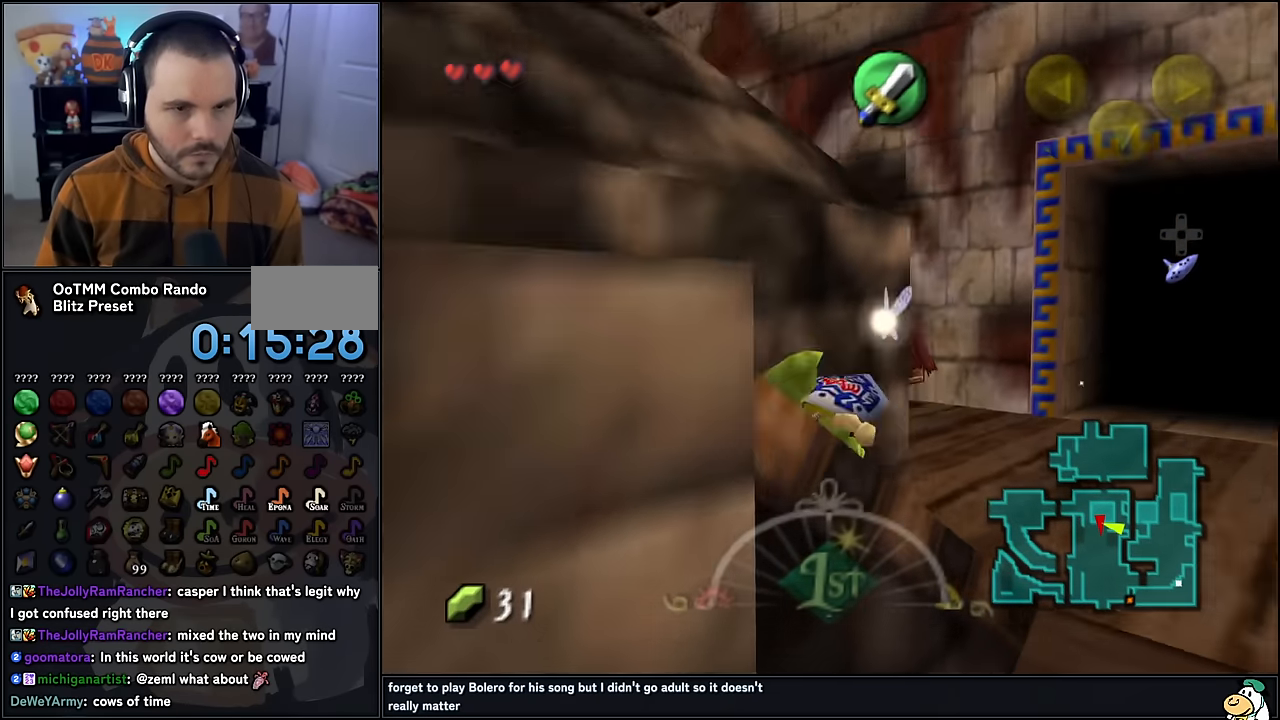
{"buttons": [], "left_stick": "up-left", "events": [[83, "Z", "up"], [83, "left_stick", "up-left"], [200, "left_stick", "up"], [400, "left_stick", "up-left"]]}
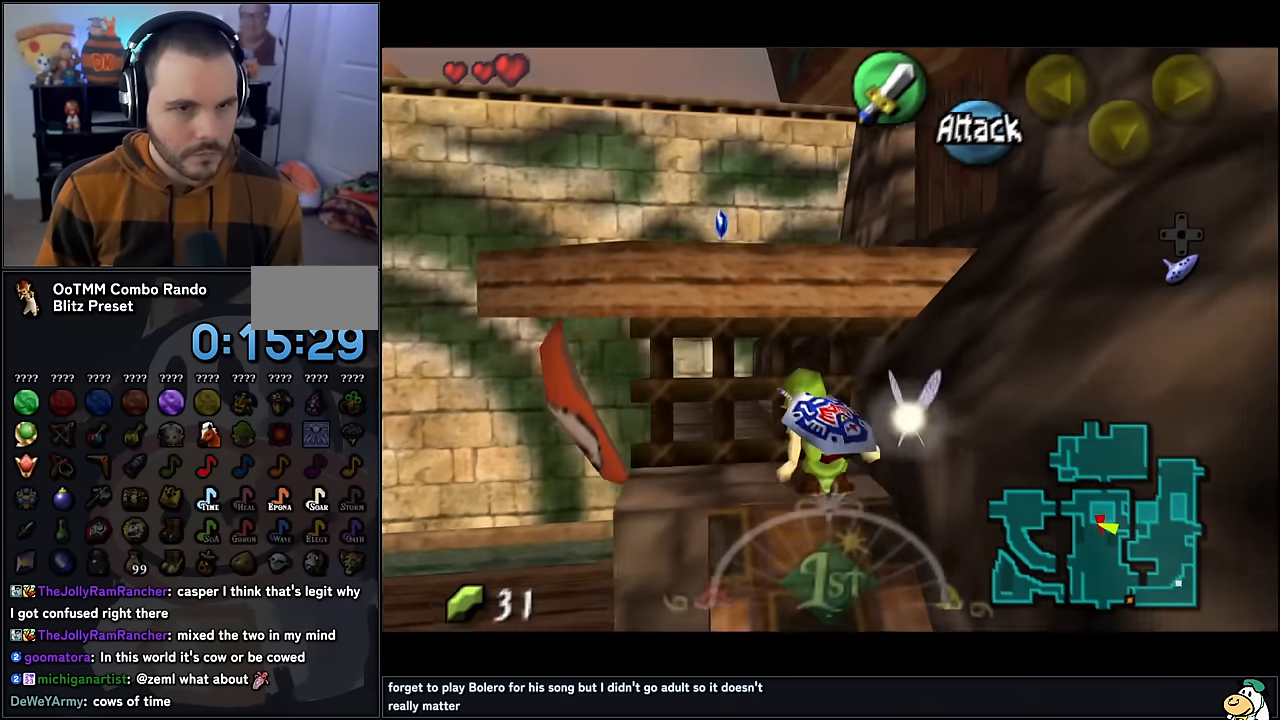
{"buttons": ["A", "Z"], "left_stick": "right", "events": [[217, "Z", "down"], [233, "left_stick", "center"], [317, "left_stick", "right"], [417, "A", "down"]]}
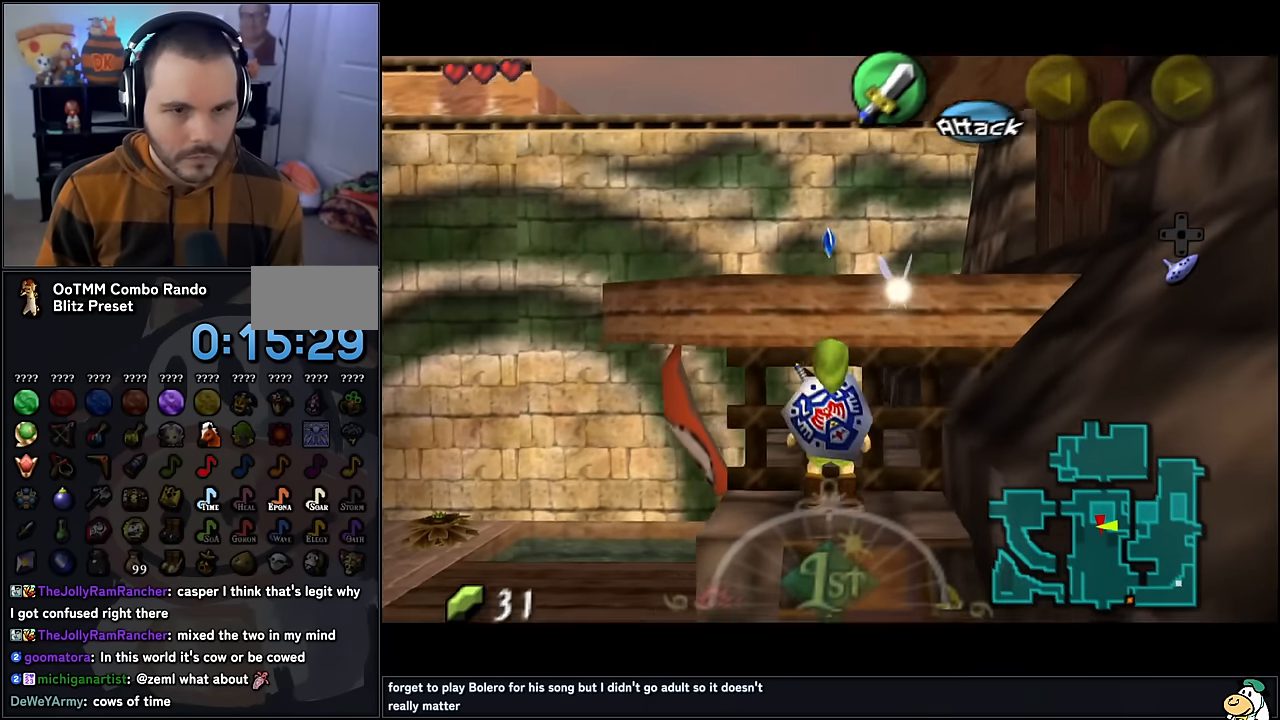
{"buttons": ["Z"], "left_stick": "up", "events": [[50, "A", "up"], [100, "left_stick", "up"]]}
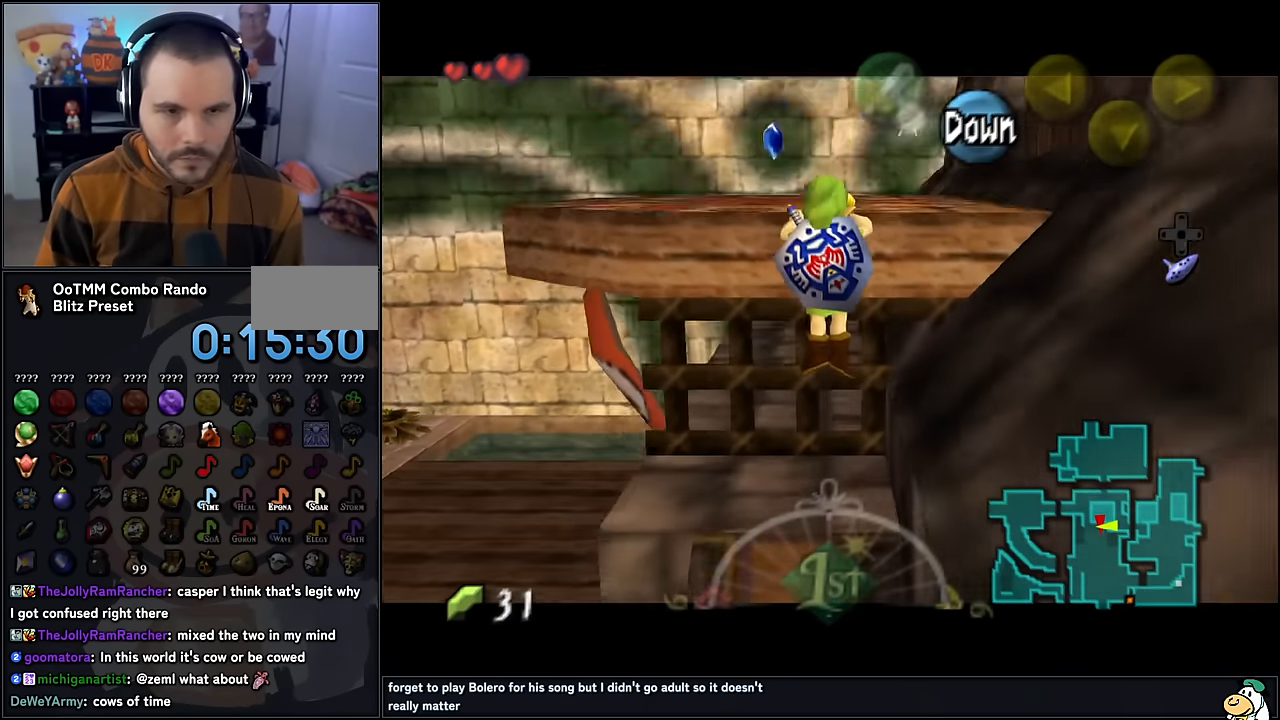
{"buttons": [], "left_stick": "up", "events": [[167, "Z", "up"]]}
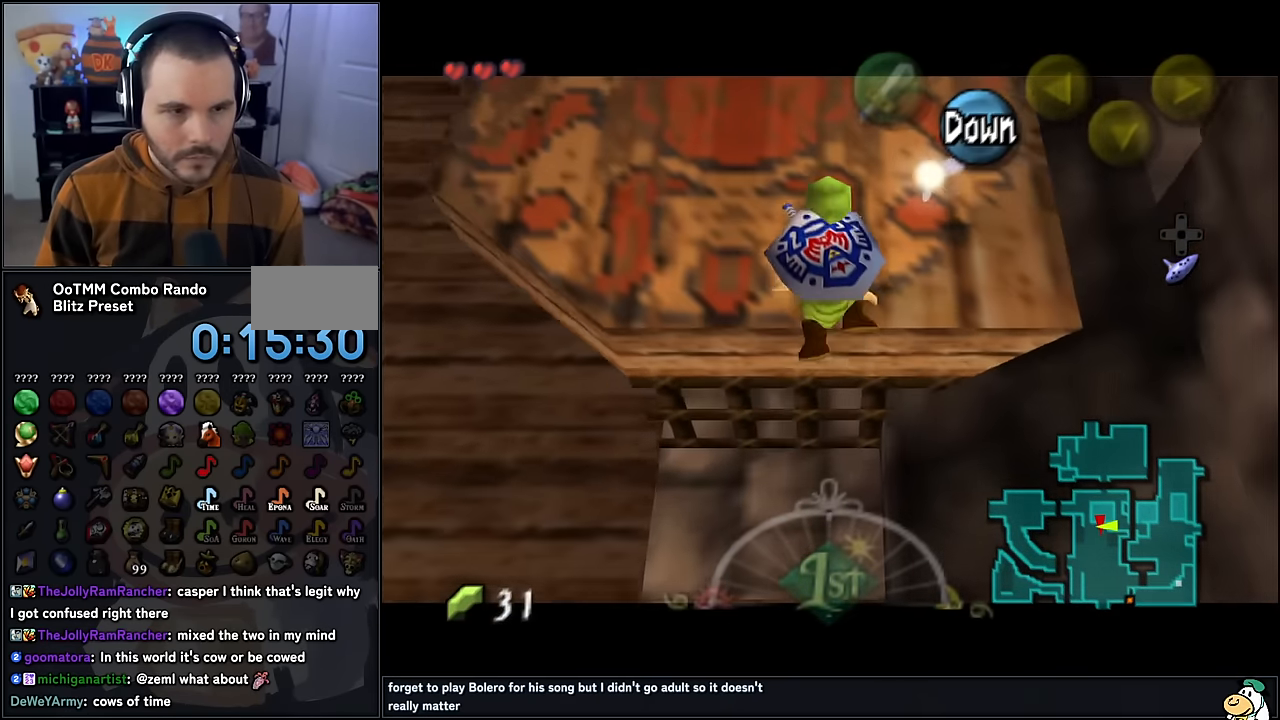
{"buttons": [], "left_stick": "up", "events": []}
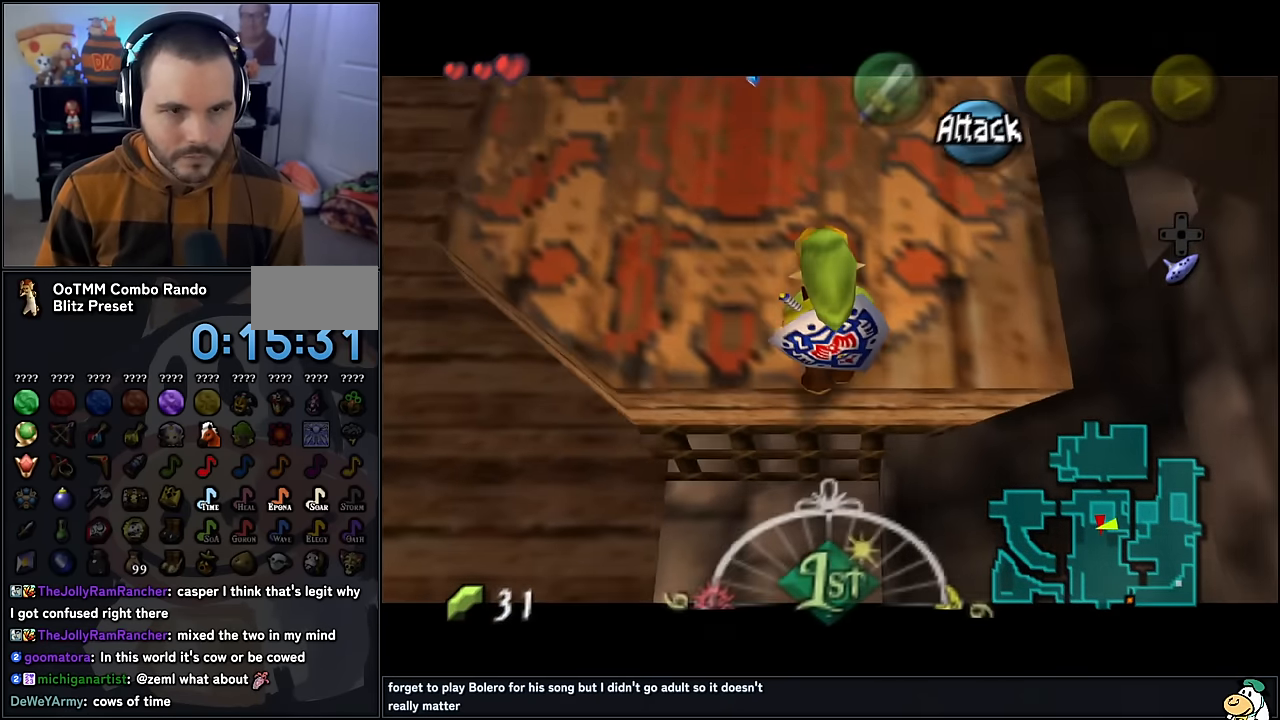
{"buttons": [], "left_stick": "up", "events": []}
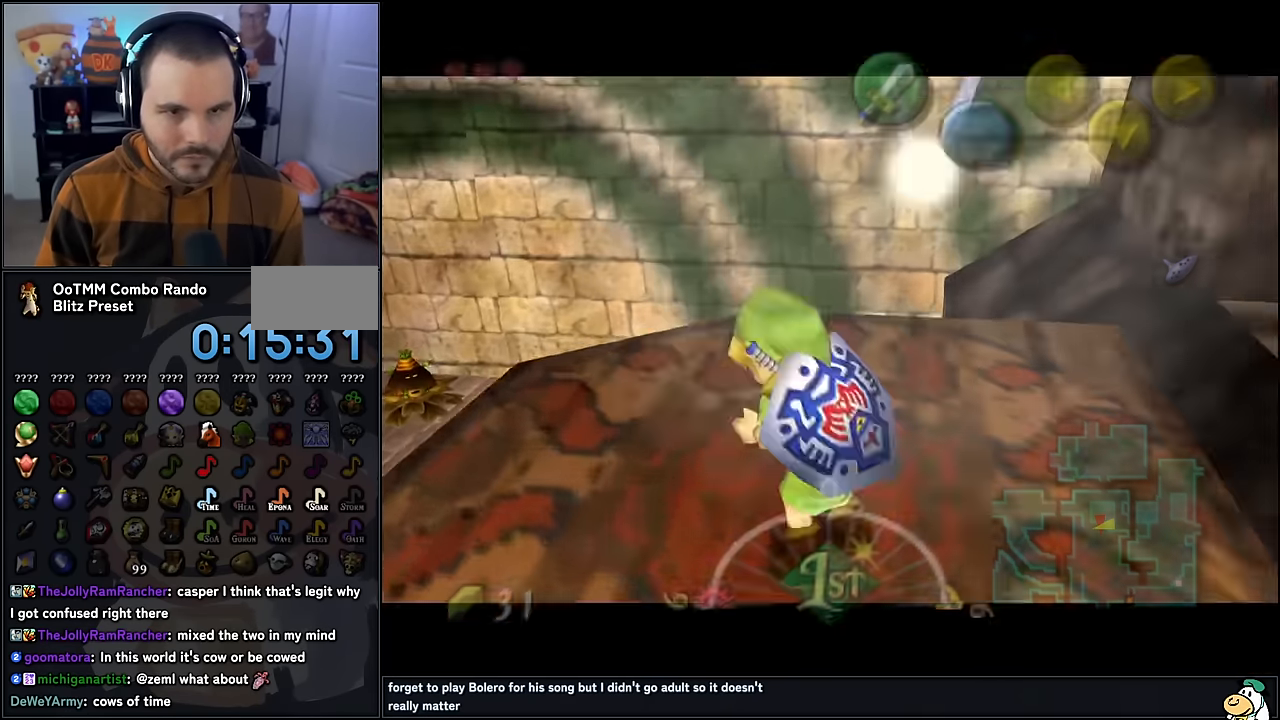
{"buttons": [], "left_stick": "center", "events": [[67, "left_stick", "center"]]}
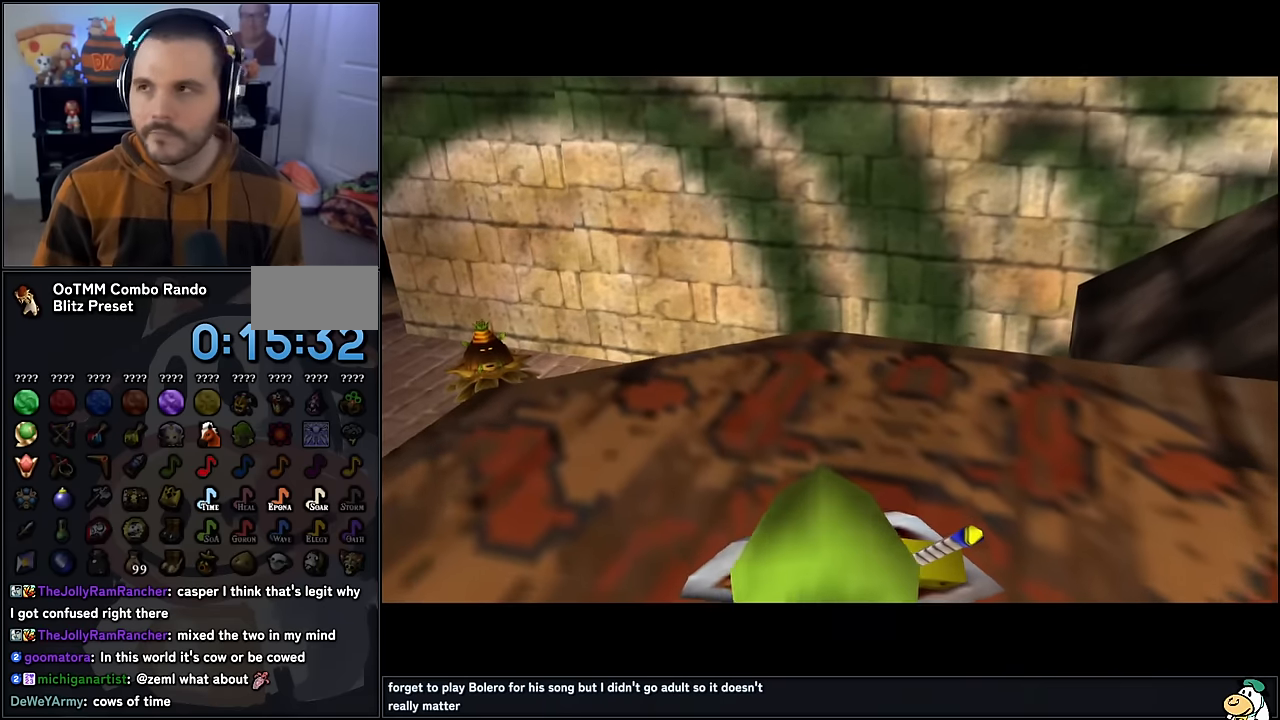
{"buttons": [], "left_stick": "up-left", "events": [[500, "left_stick", "up-left"]]}